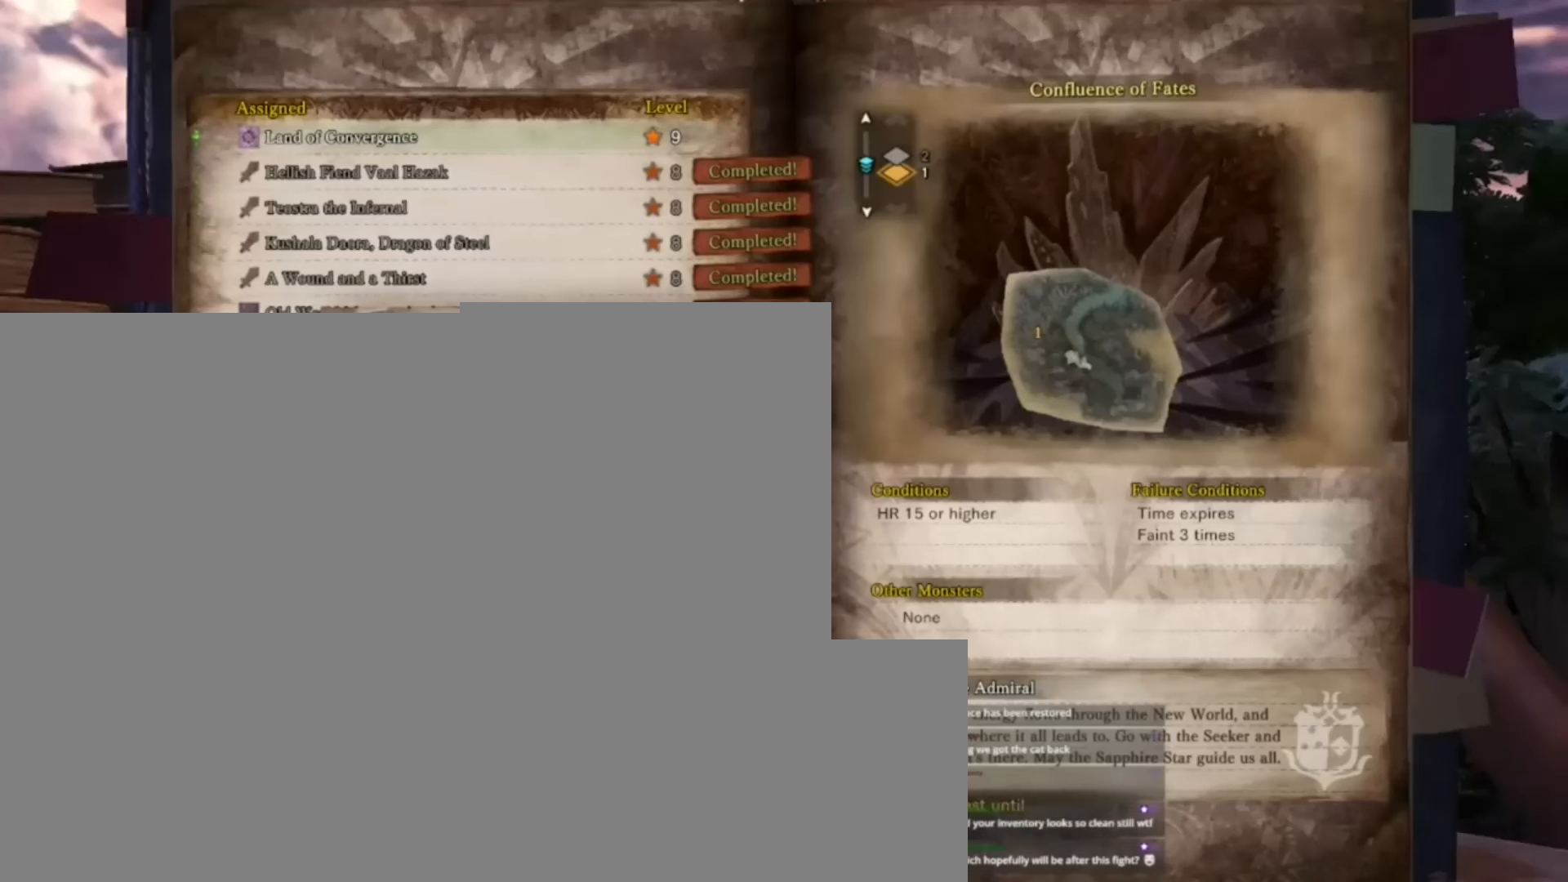
Gameplay with keyboard and mouse; each line is a JSON object with the keys held at the frame after it. "events" lists presses ("down") and releases ("up") of "1", "2", "3", "4", "5", "a", "alt", "c", "caps_lock", "ctrl", "d", "e", "f", "g", "q", "r", "s", "shift", "space", "t", "tab", "v", "w", "x" and "z" between this image and that frame as [ms after this image, input, new state], when the widget could be followed in between. No other keys are recorded. Mouse buttons are not recorded. Not read: mouse_move.
{"keys": [], "events": []}
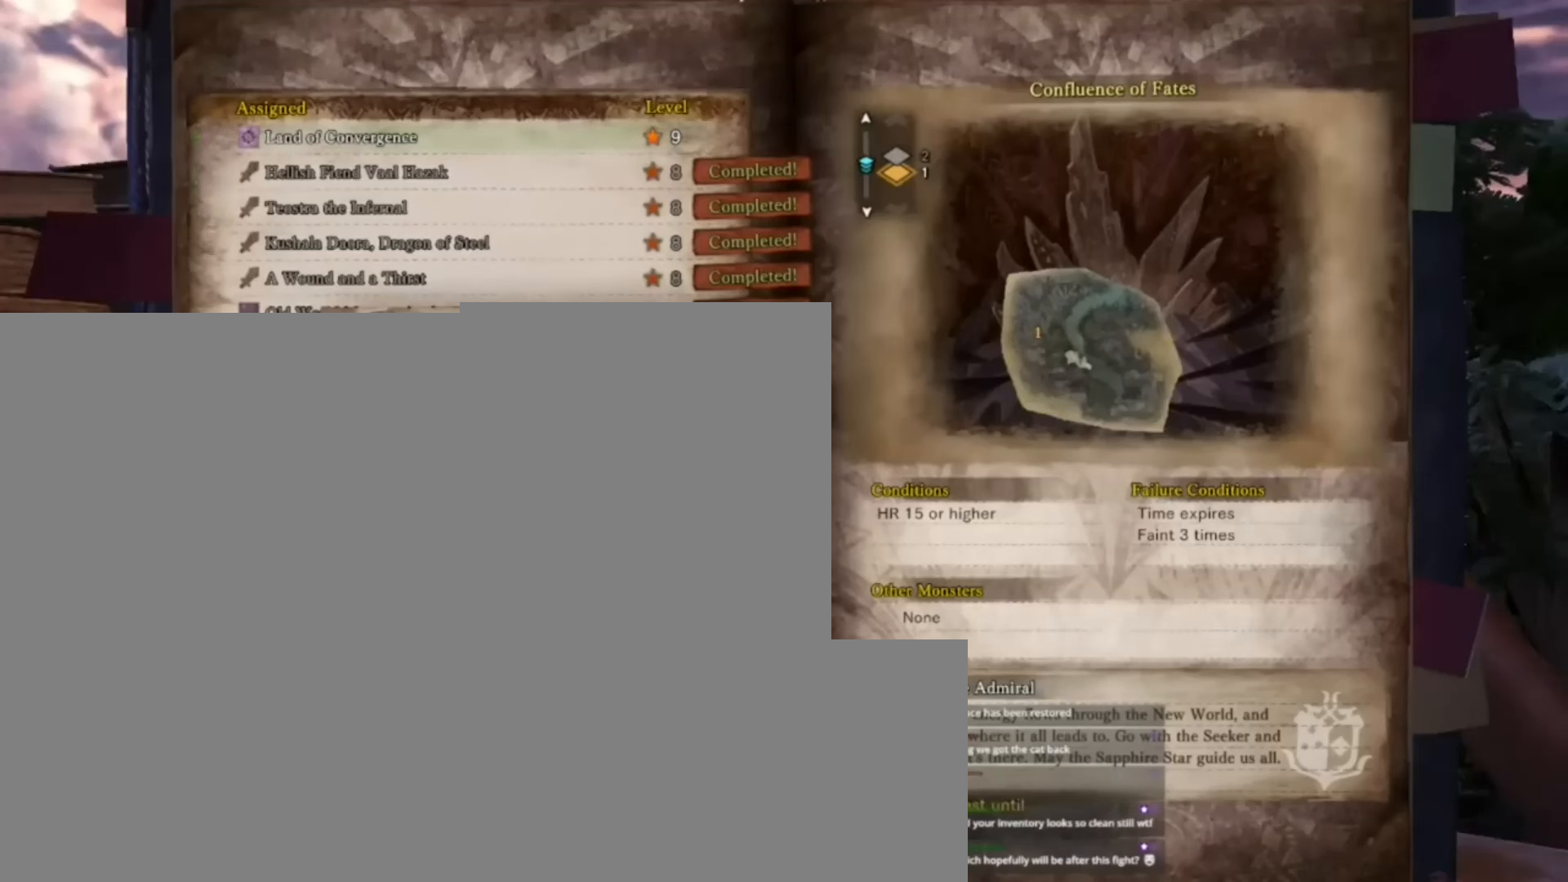
{"keys": [], "events": []}
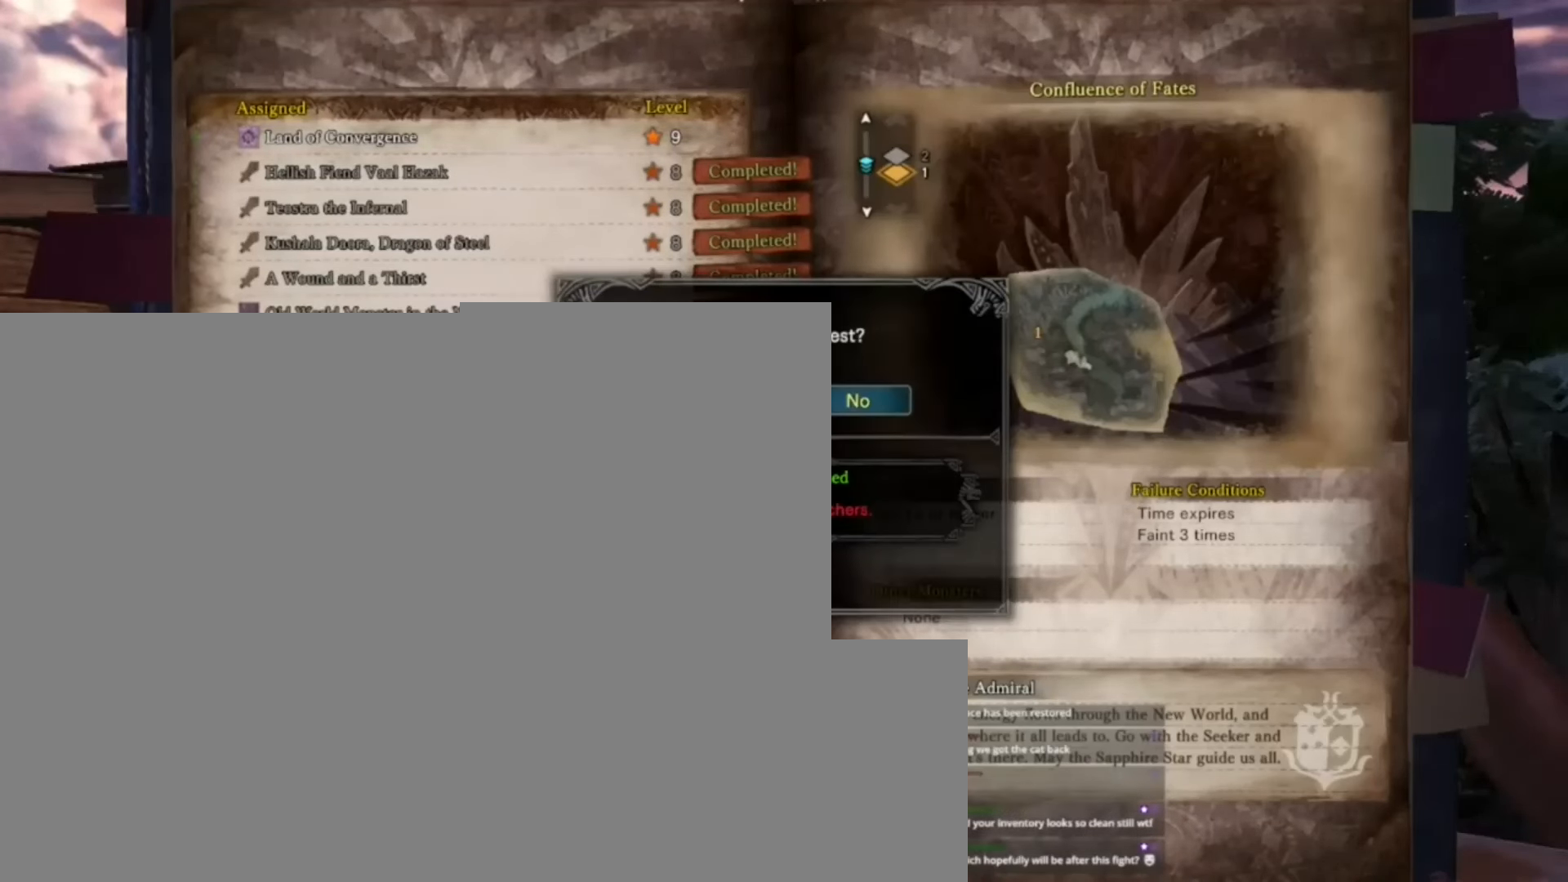
{"keys": [], "events": []}
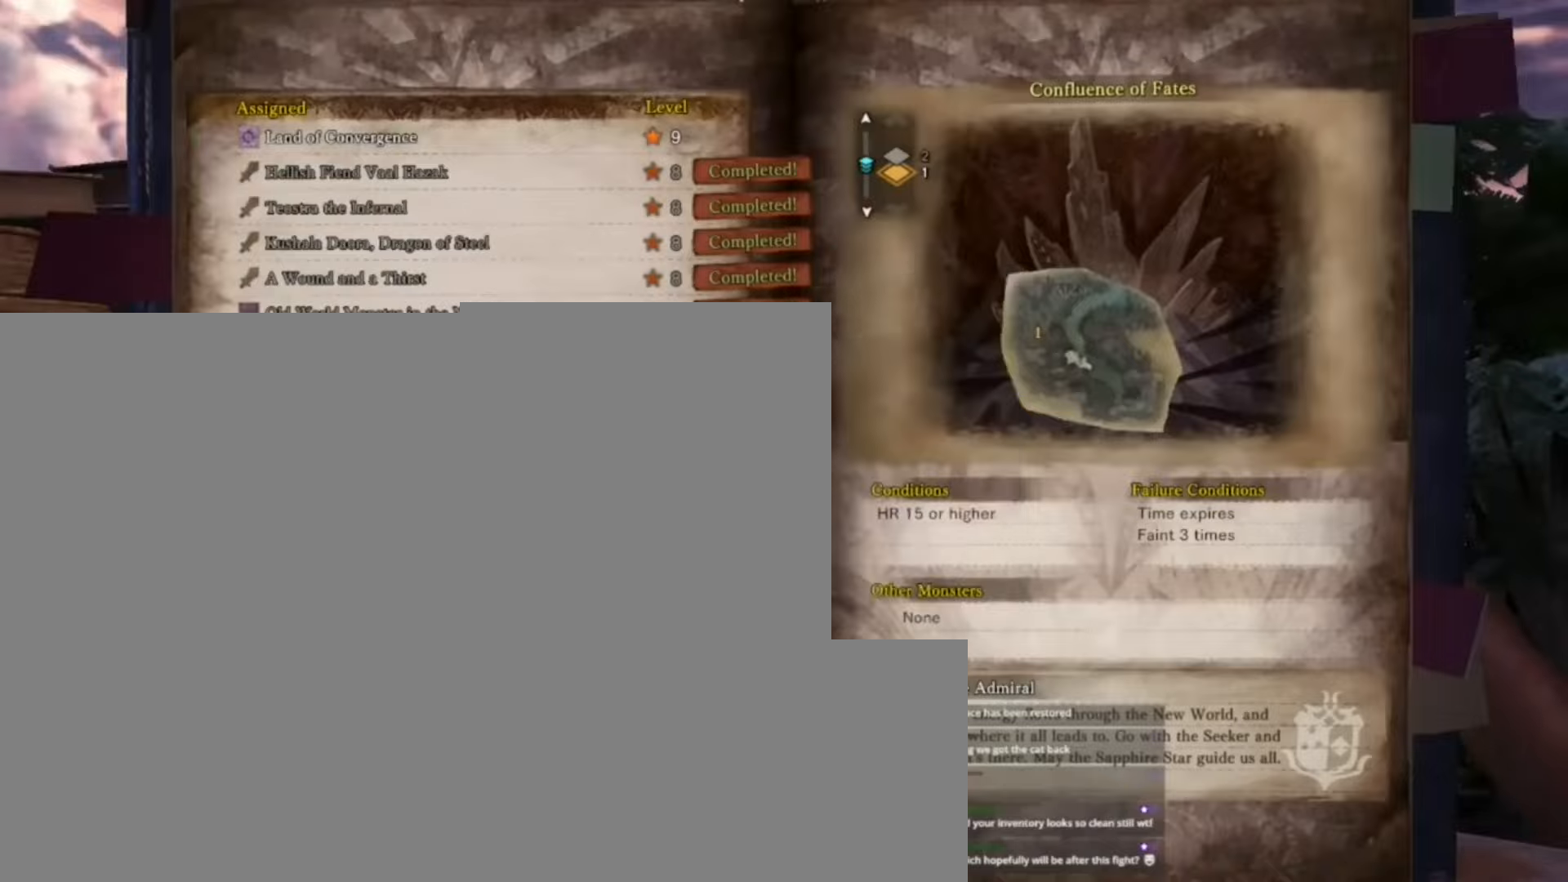
{"keys": ["w"], "events": [[434, "w", "down"]]}
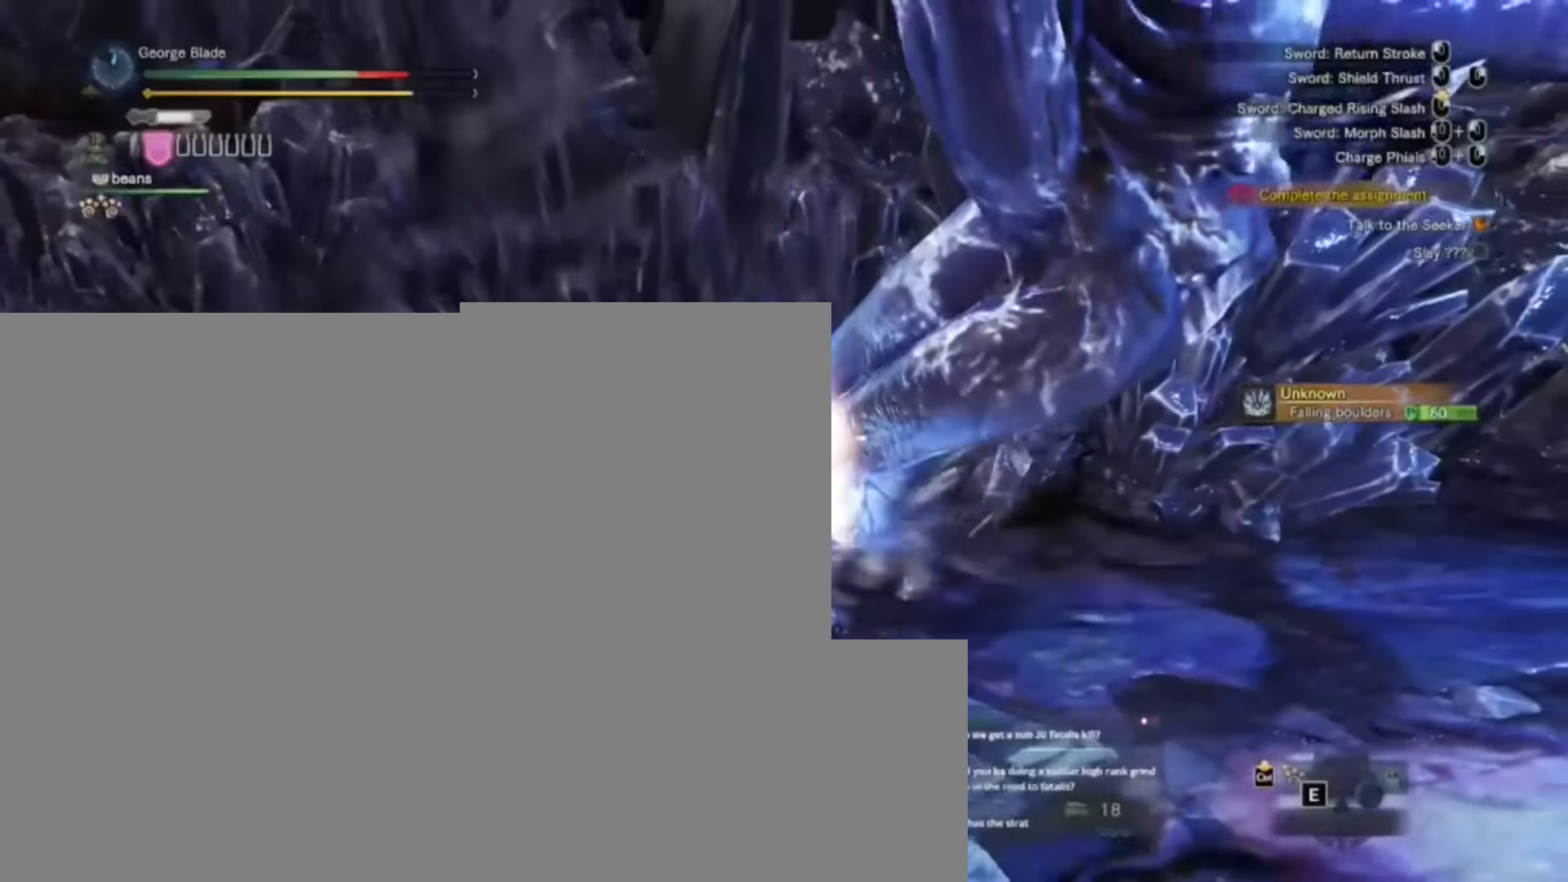
{"keys": ["w"], "events": []}
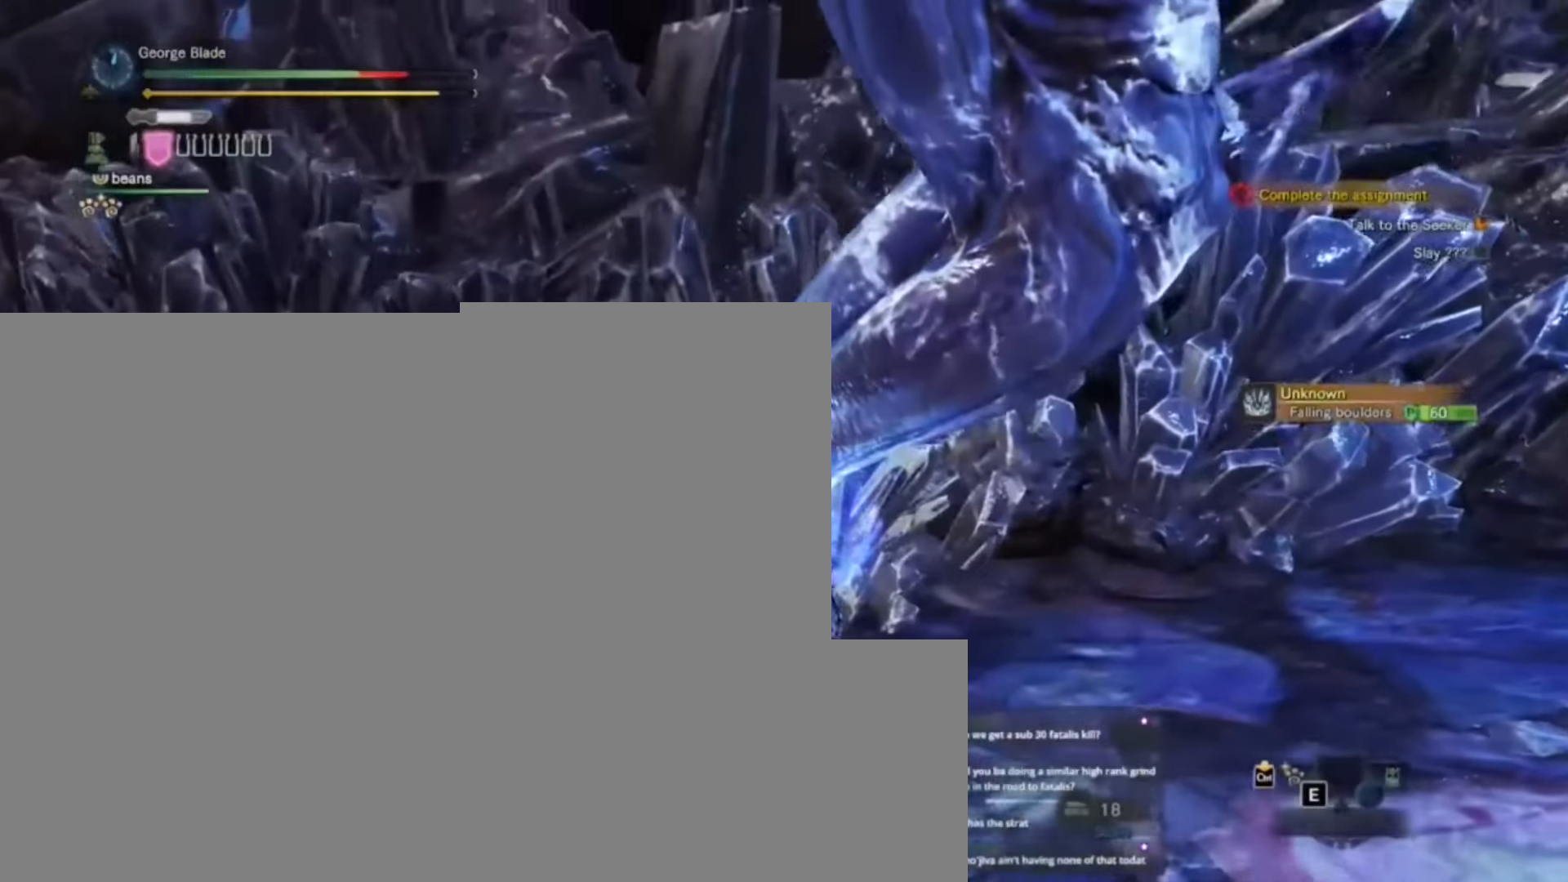
{"keys": [], "events": [[200, "w", "up"]]}
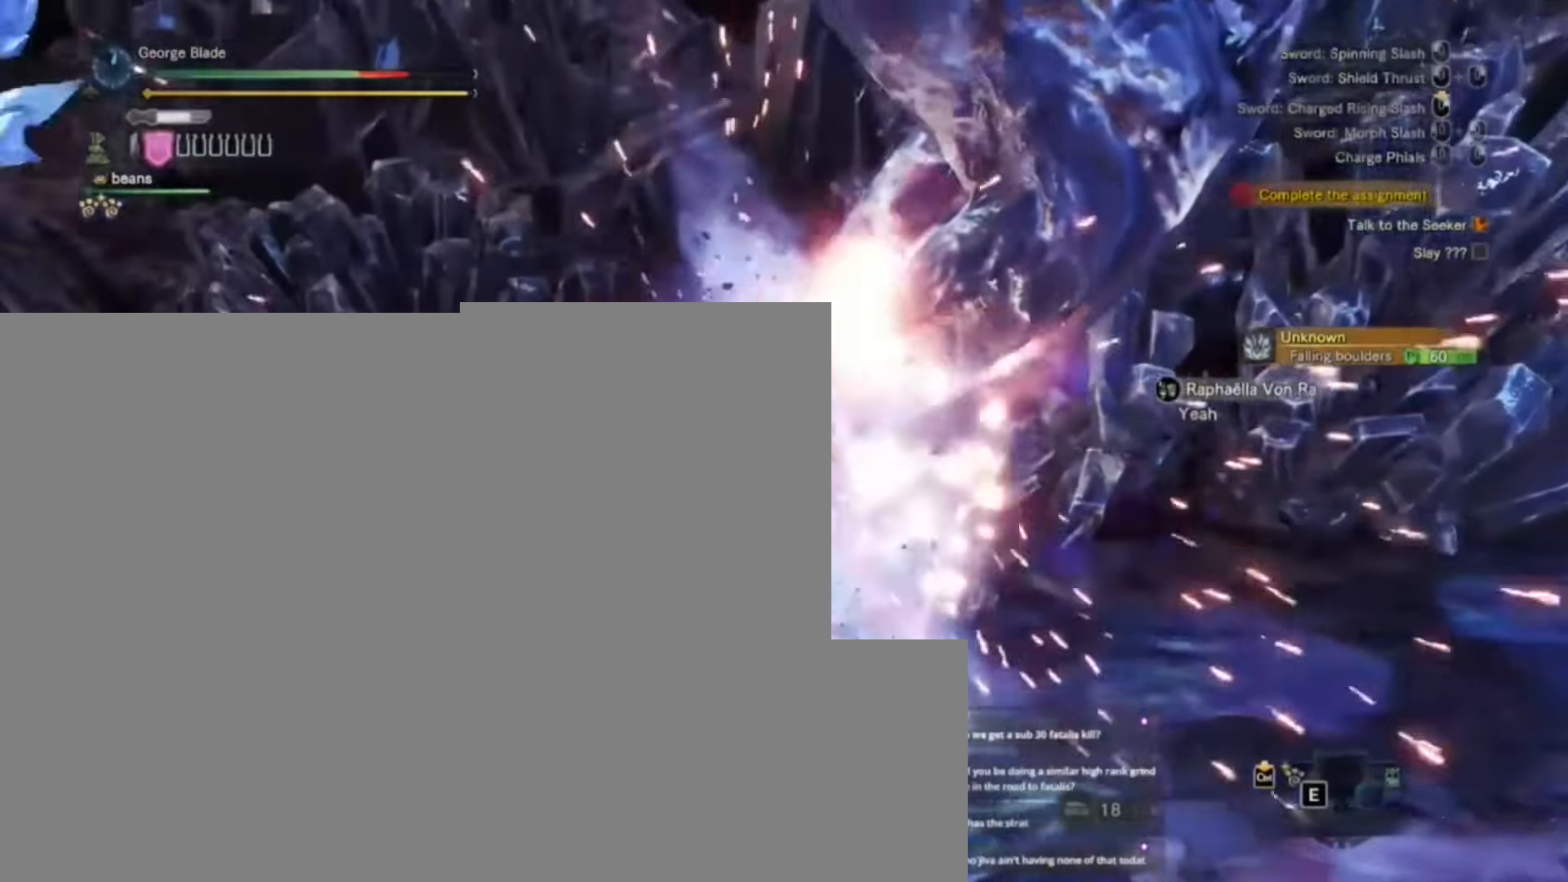
{"keys": ["w"], "events": [[467, "w", "down"]]}
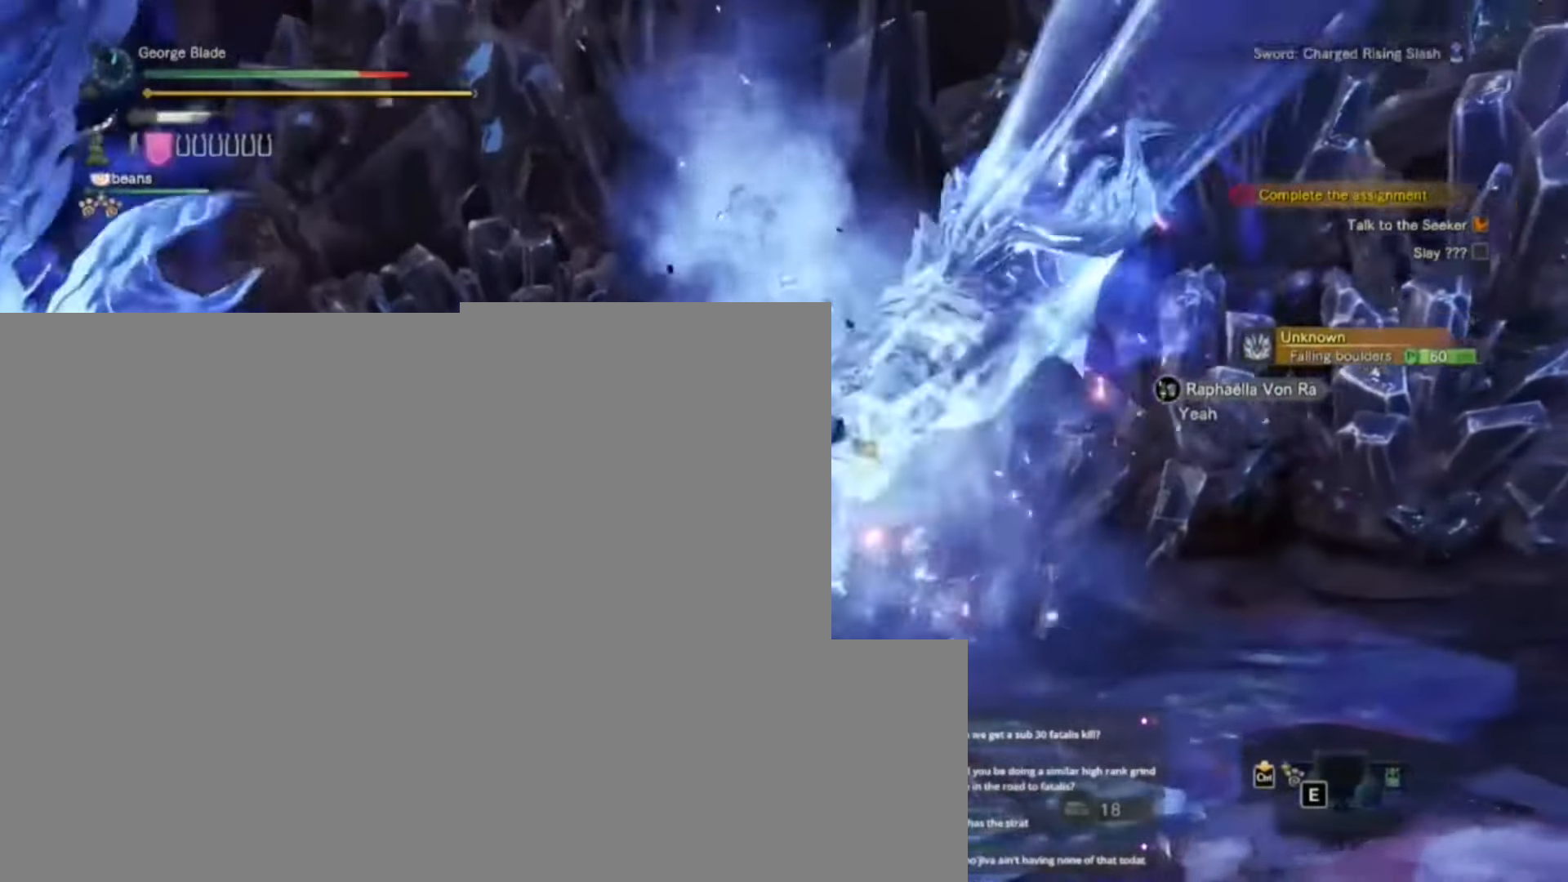
{"keys": ["d", "w"], "events": [[400, "d", "down"]]}
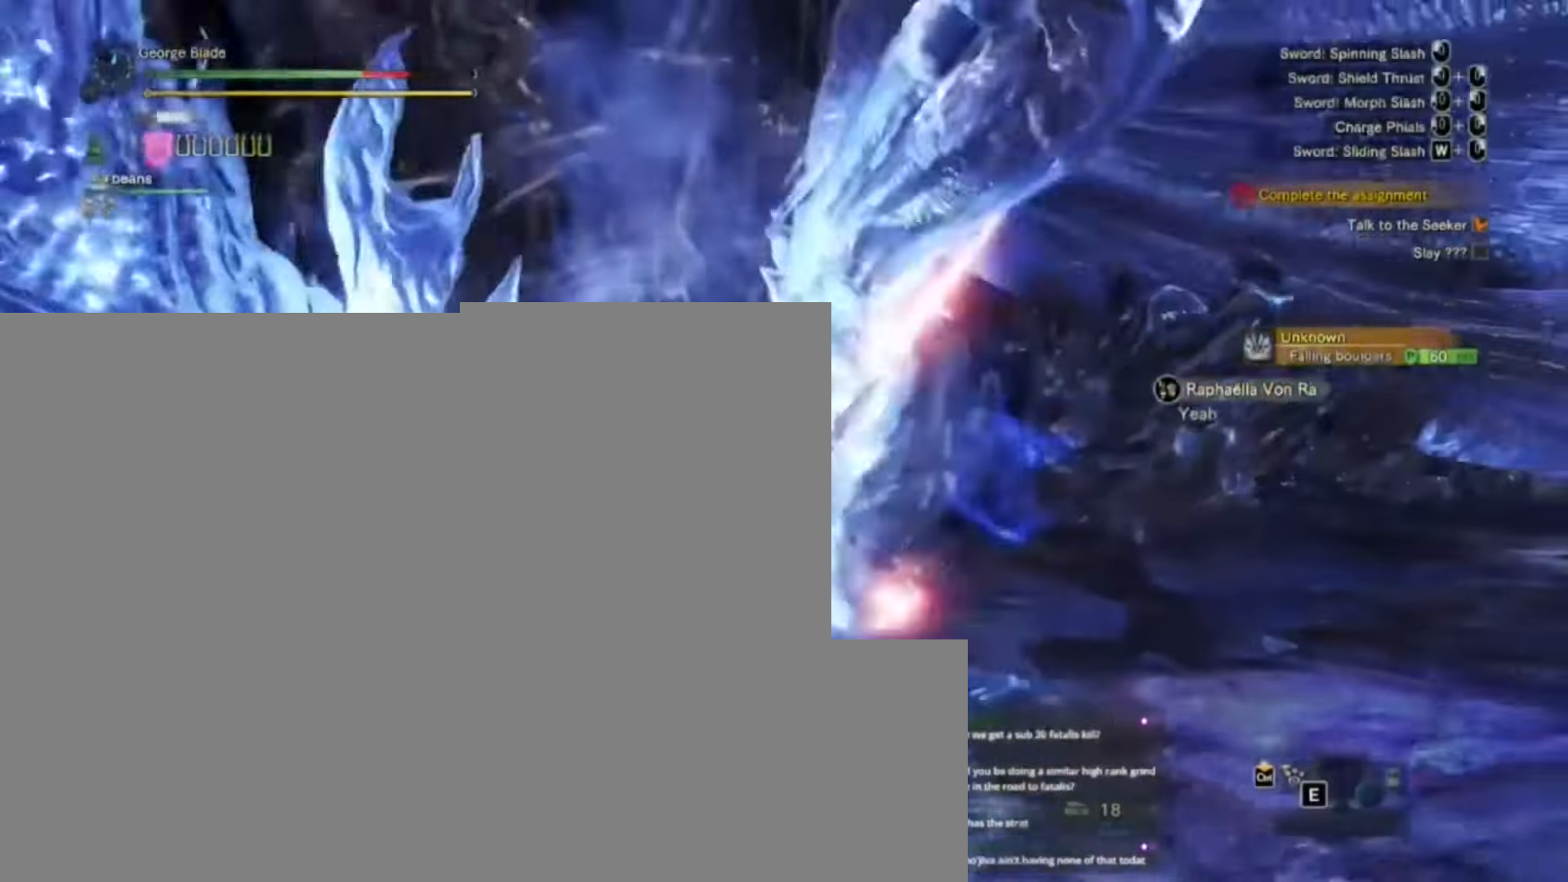
{"keys": ["d"], "events": [[200, "w", "up"]]}
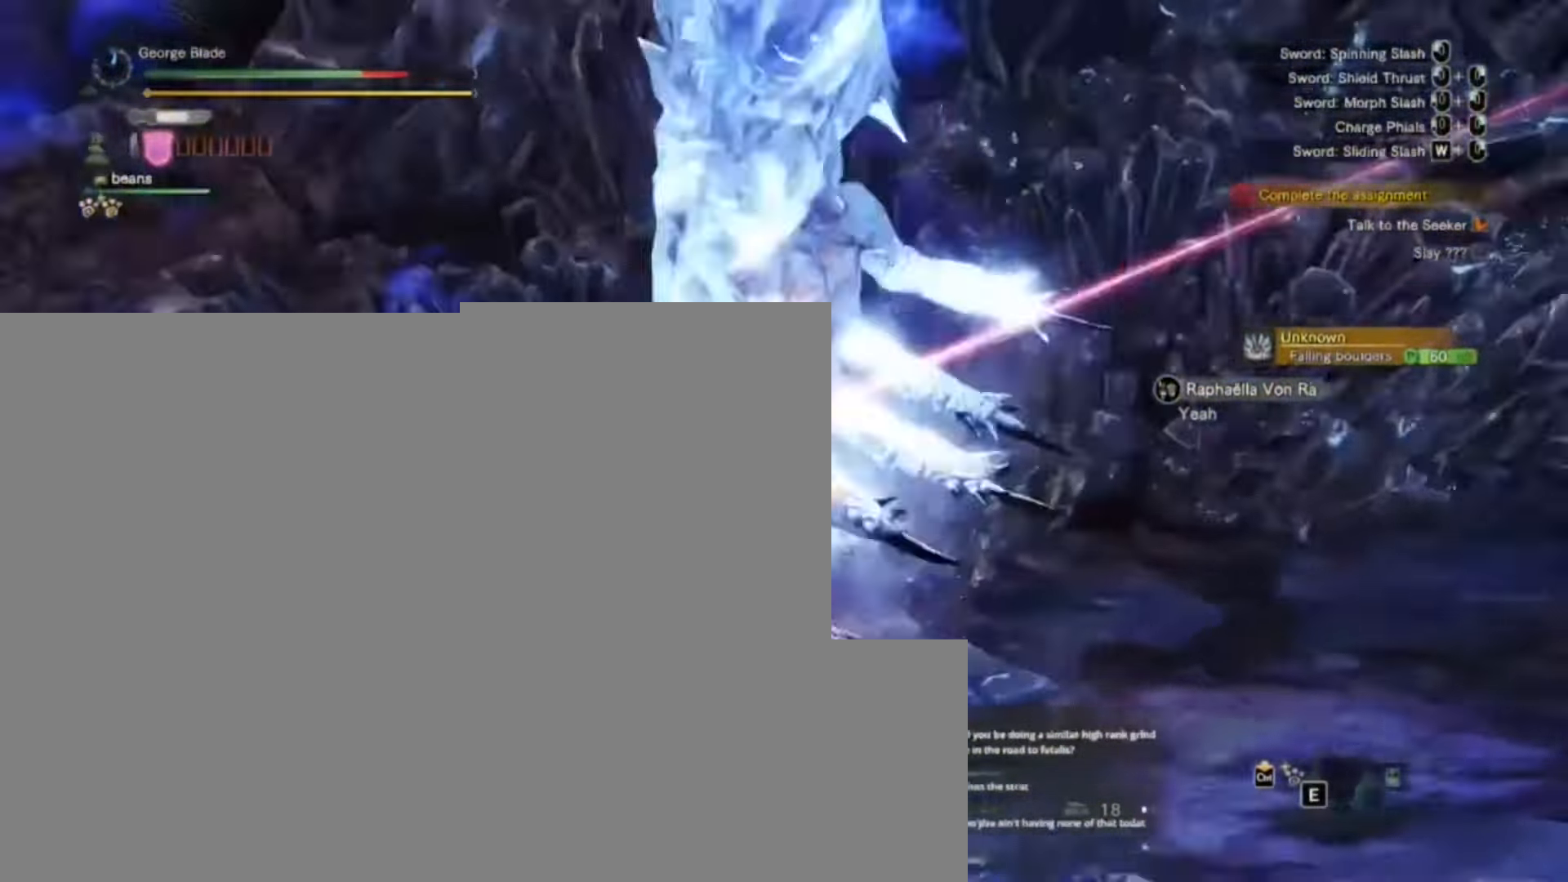
{"keys": ["d"]}
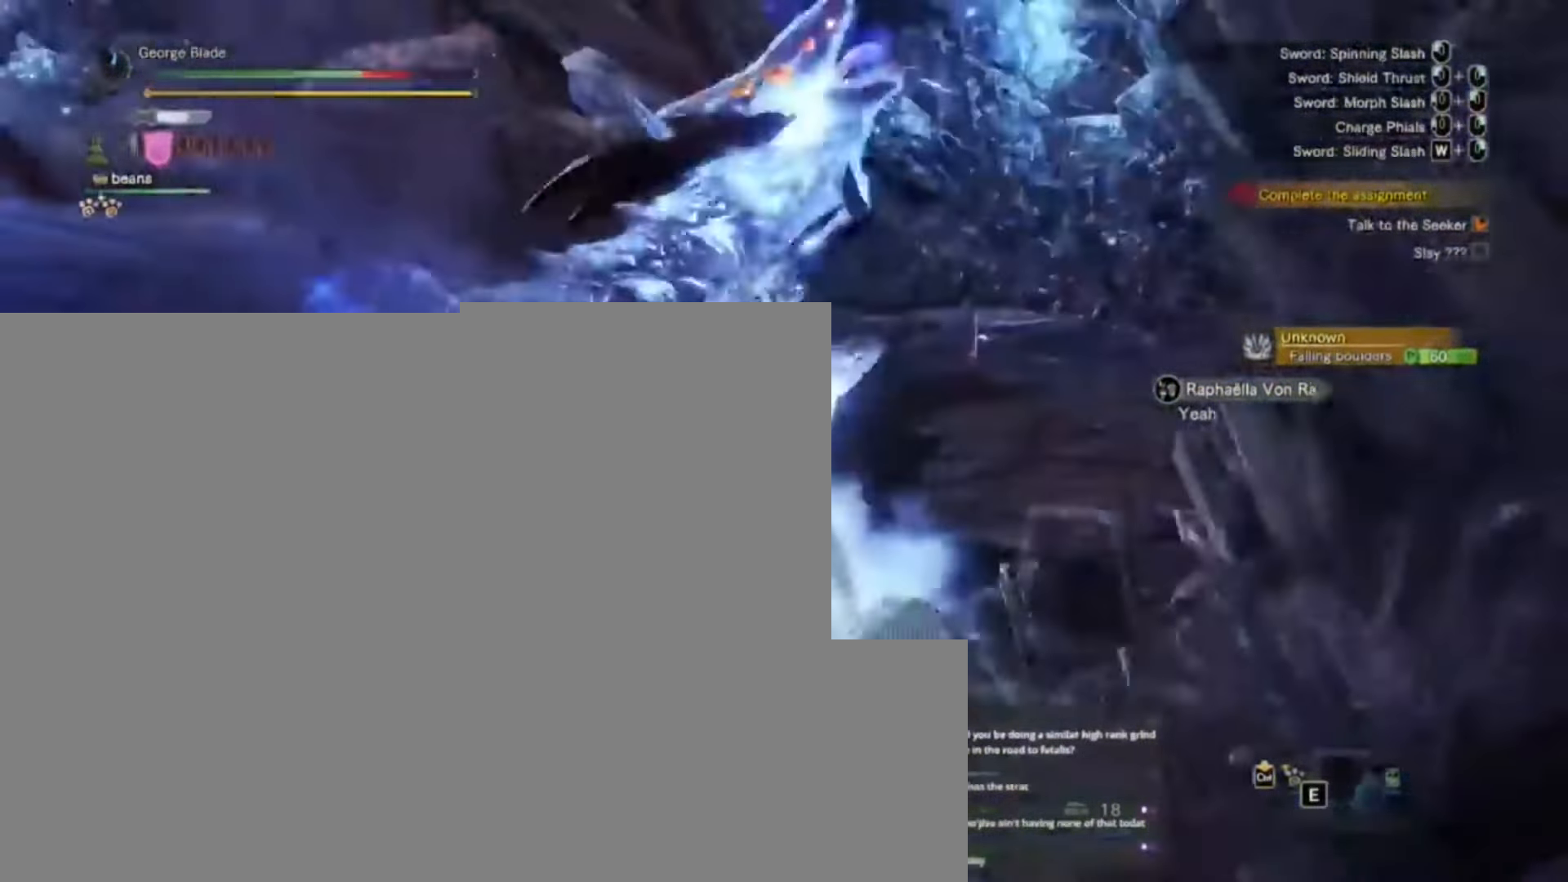
{"keys": ["d"], "events": [[100, "space", "down"], [234, "space", "up"]]}